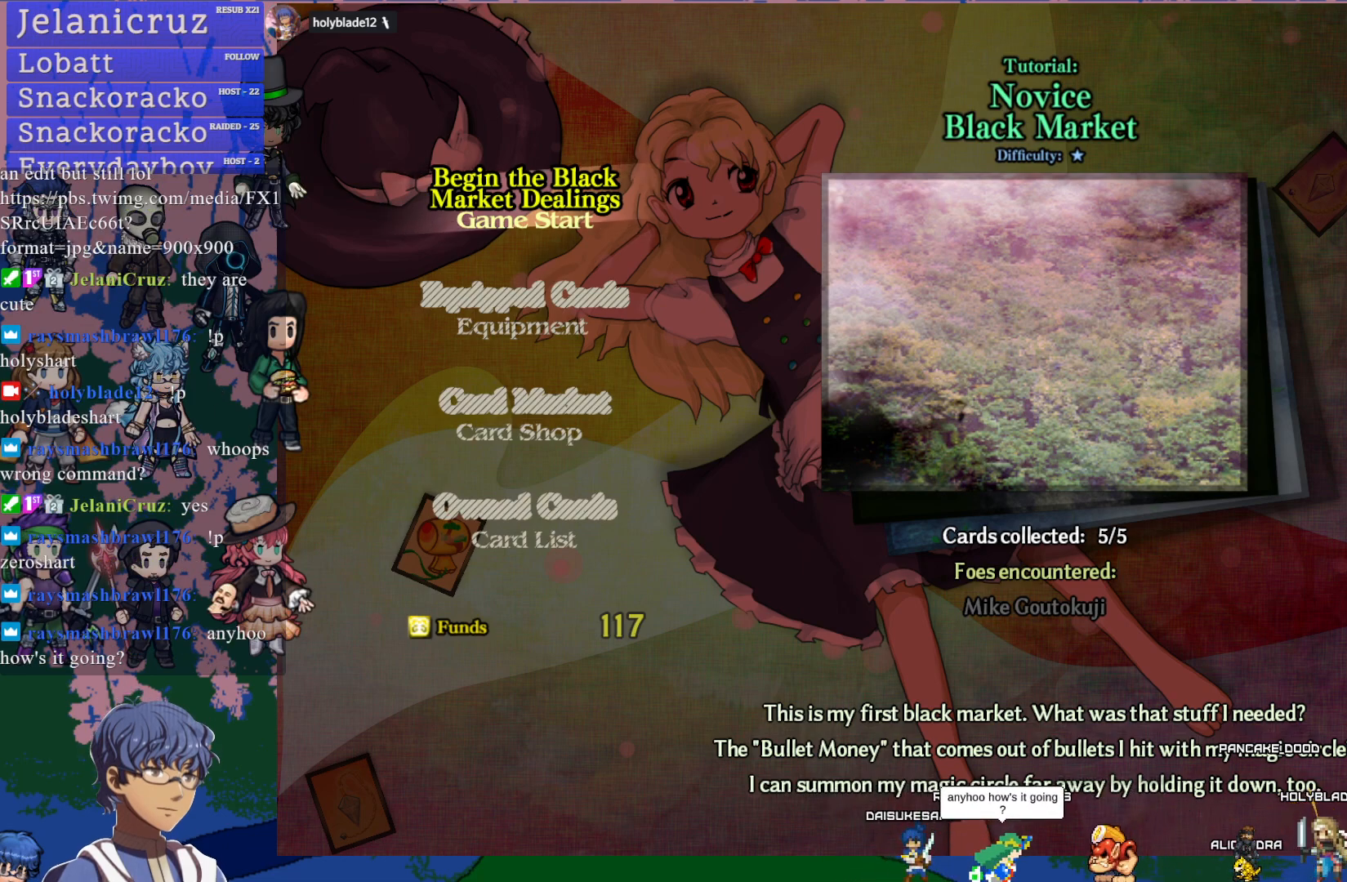
Gameplay with a controller (PlayStation layout); each line is a JSON object with the inputs held at the frame after it. "events" lists button and stick changes between this image and that frame as [ms after this image, input, new state], when the widget could be followed in between. Not read: L3 right_stick.
{"buttons": [], "left_stick": "center", "events": [[300, "DPAD_RIGHT", "down"], [450, "DPAD_RIGHT", "up"]]}
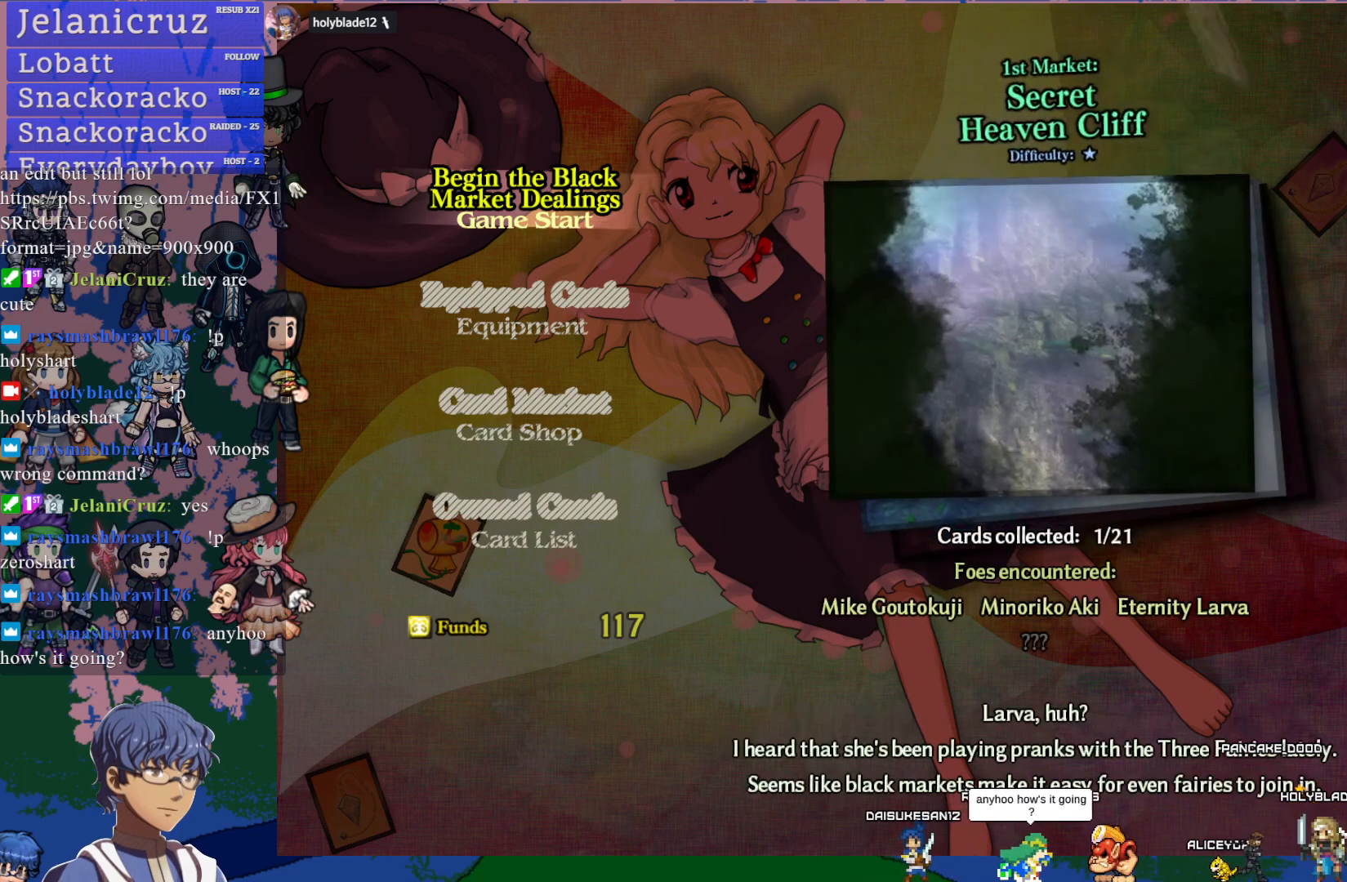
{"buttons": ["DPAD_RIGHT"], "left_stick": "center", "events": [[417, "DPAD_RIGHT", "down"]]}
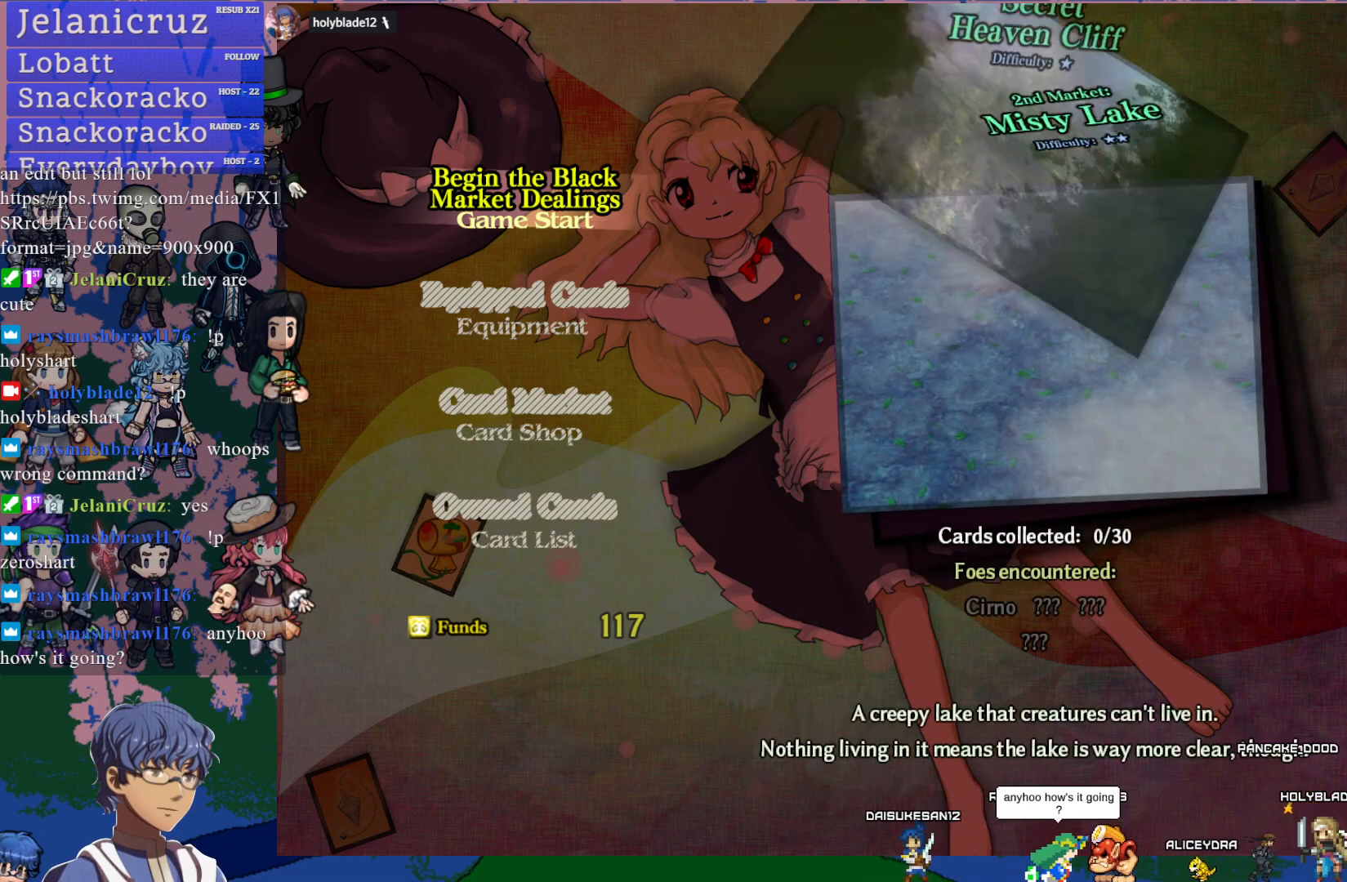
{"buttons": ["DPAD_RIGHT"], "left_stick": "center", "events": [[67, "DPAD_RIGHT", "up"], [500, "DPAD_RIGHT", "down"]]}
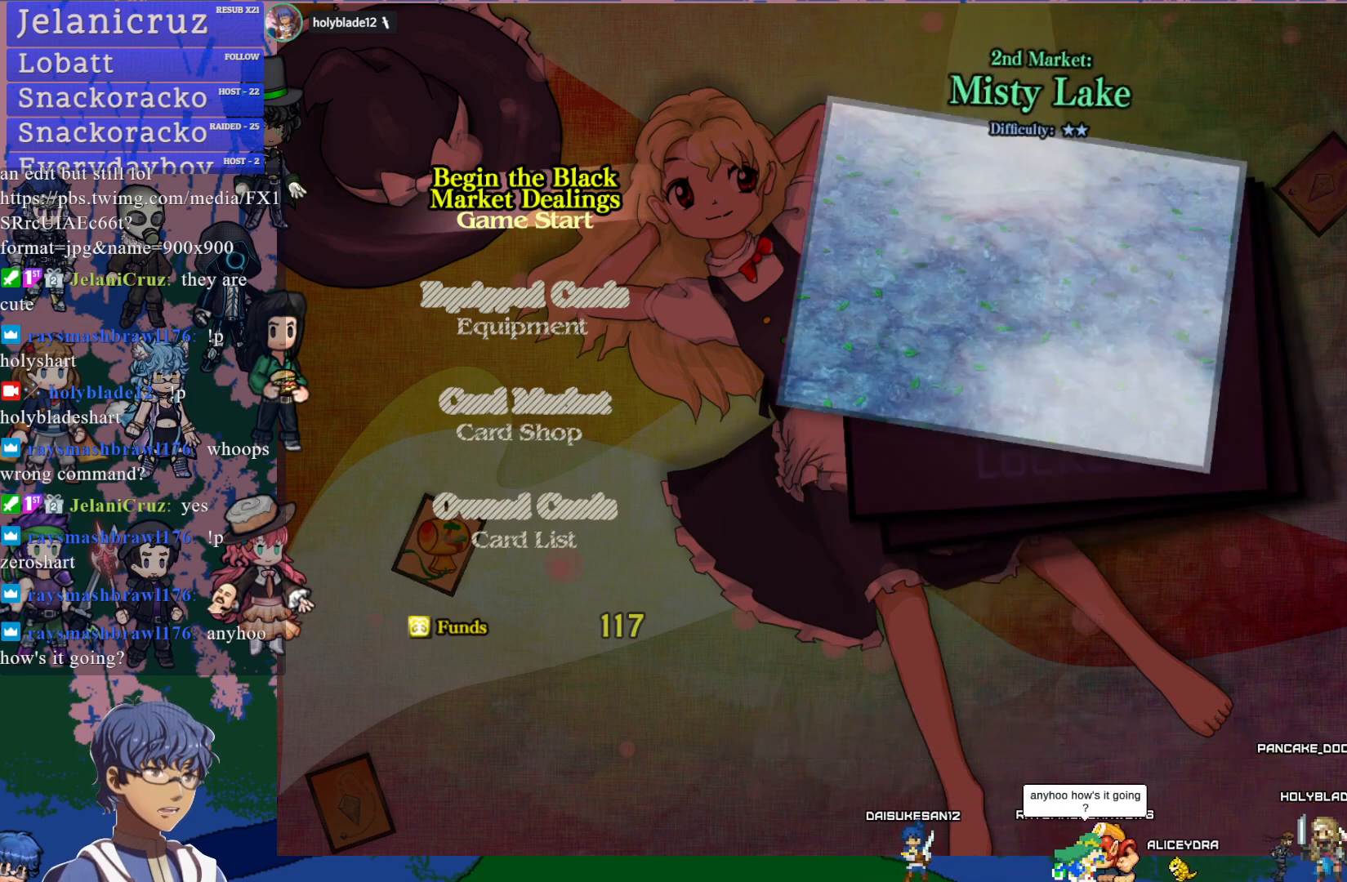
{"buttons": [], "left_stick": "center", "events": [[167, "DPAD_RIGHT", "up"]]}
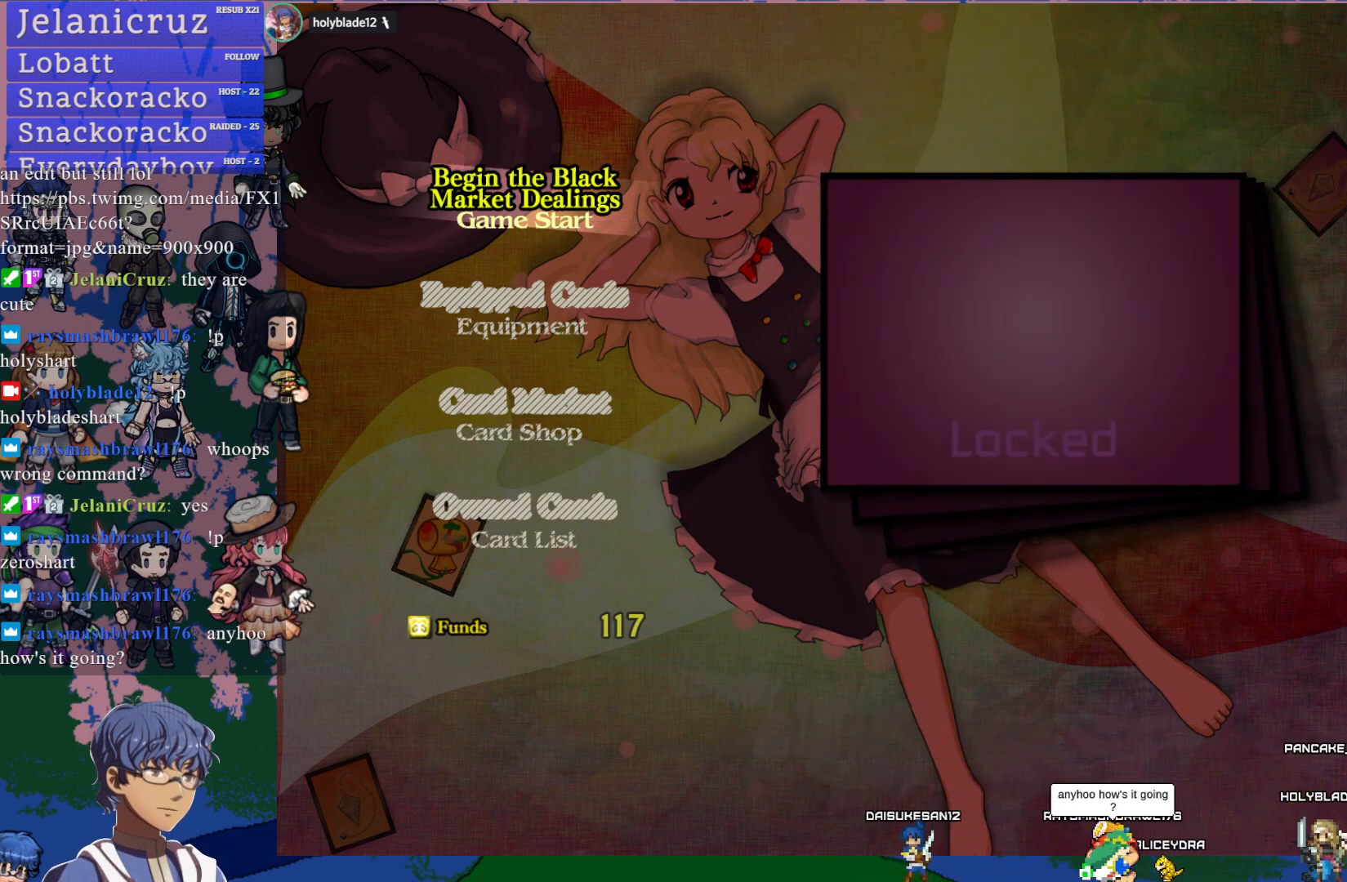
{"buttons": [], "left_stick": "center", "events": [[383, "DPAD_LEFT", "down"], [483, "DPAD_LEFT", "up"]]}
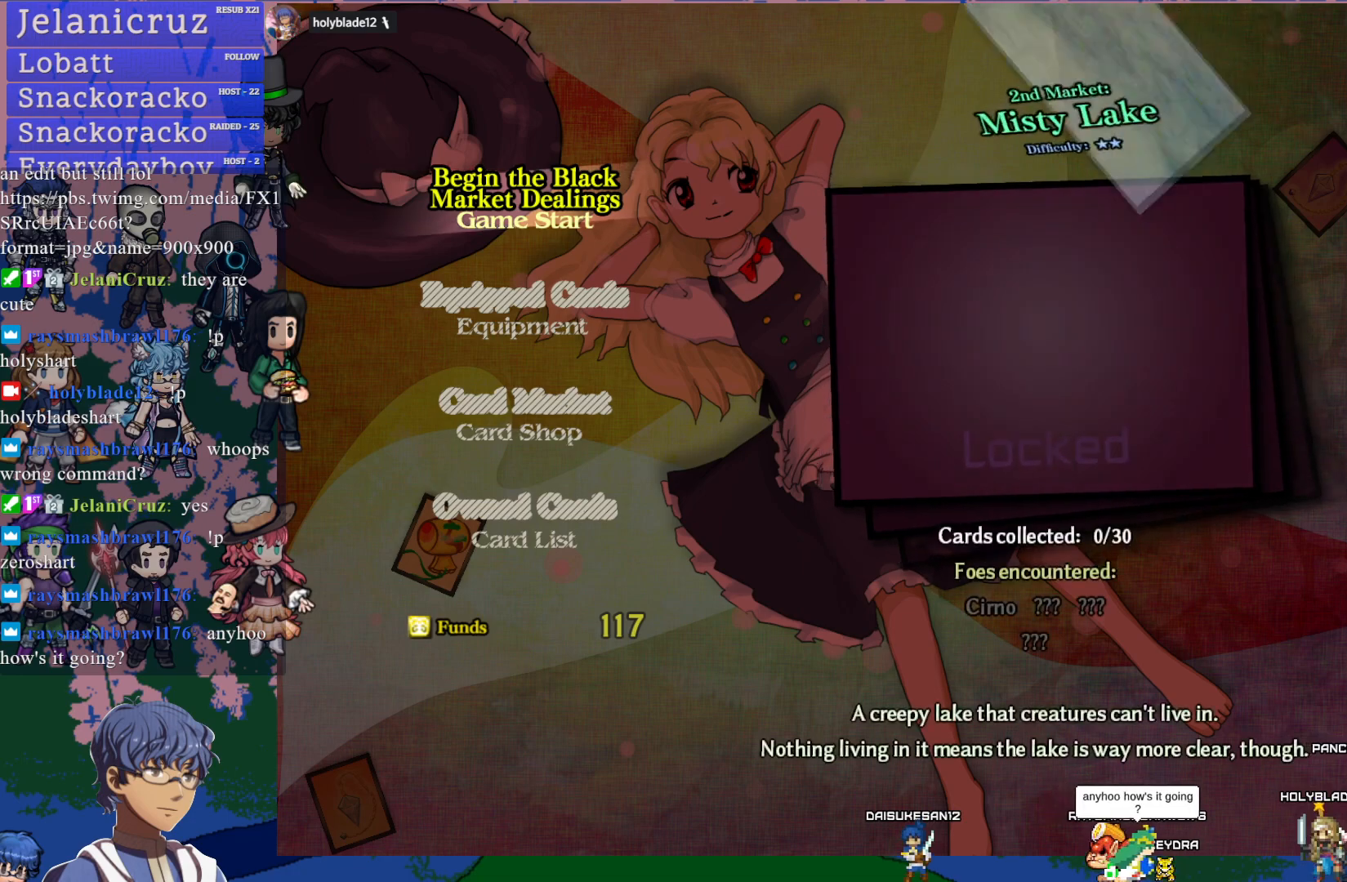
{"buttons": [], "left_stick": "center", "events": []}
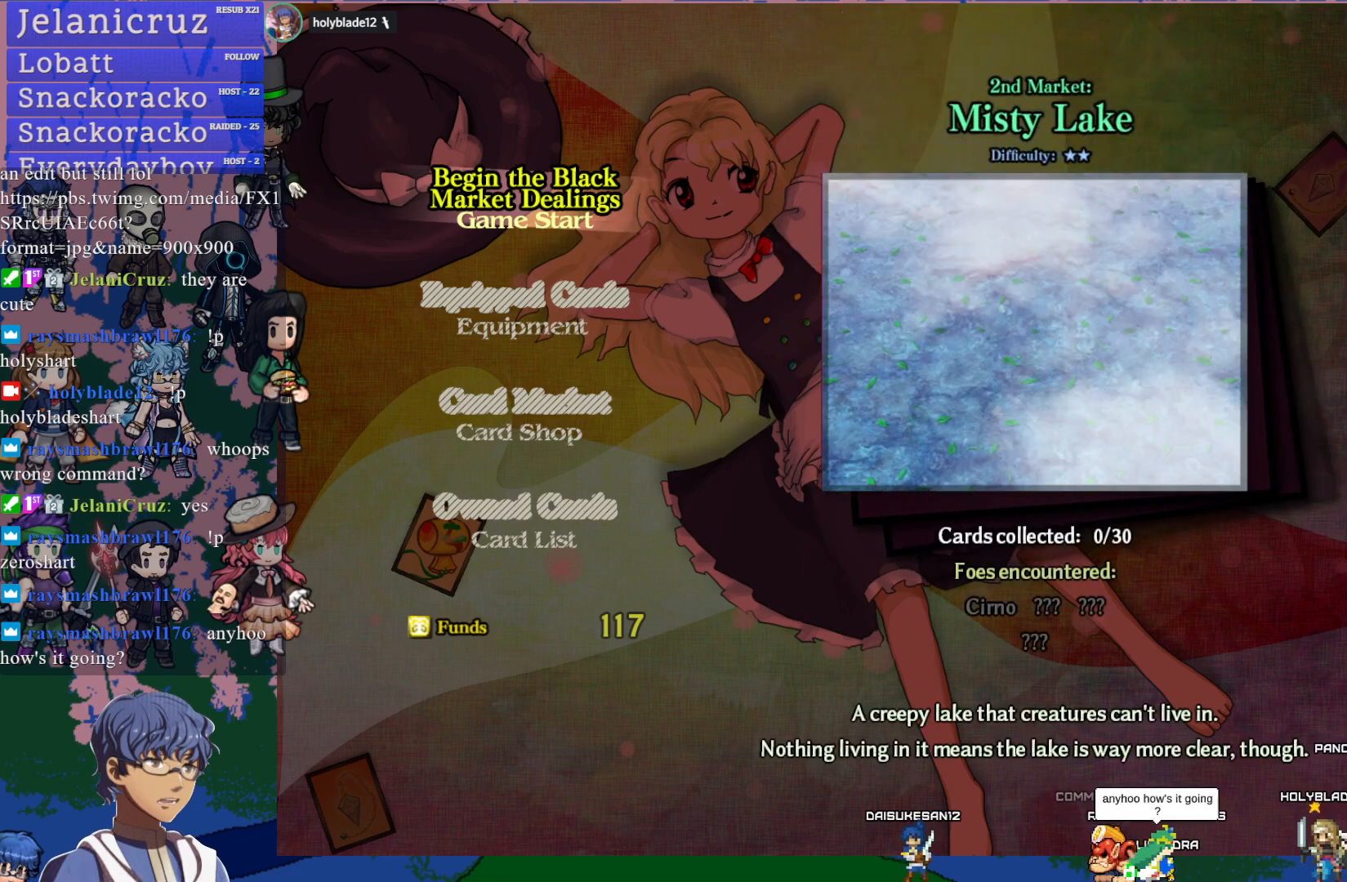
{"buttons": ["DPAD_LEFT"], "left_stick": "center", "events": [[467, "DPAD_LEFT", "down"]]}
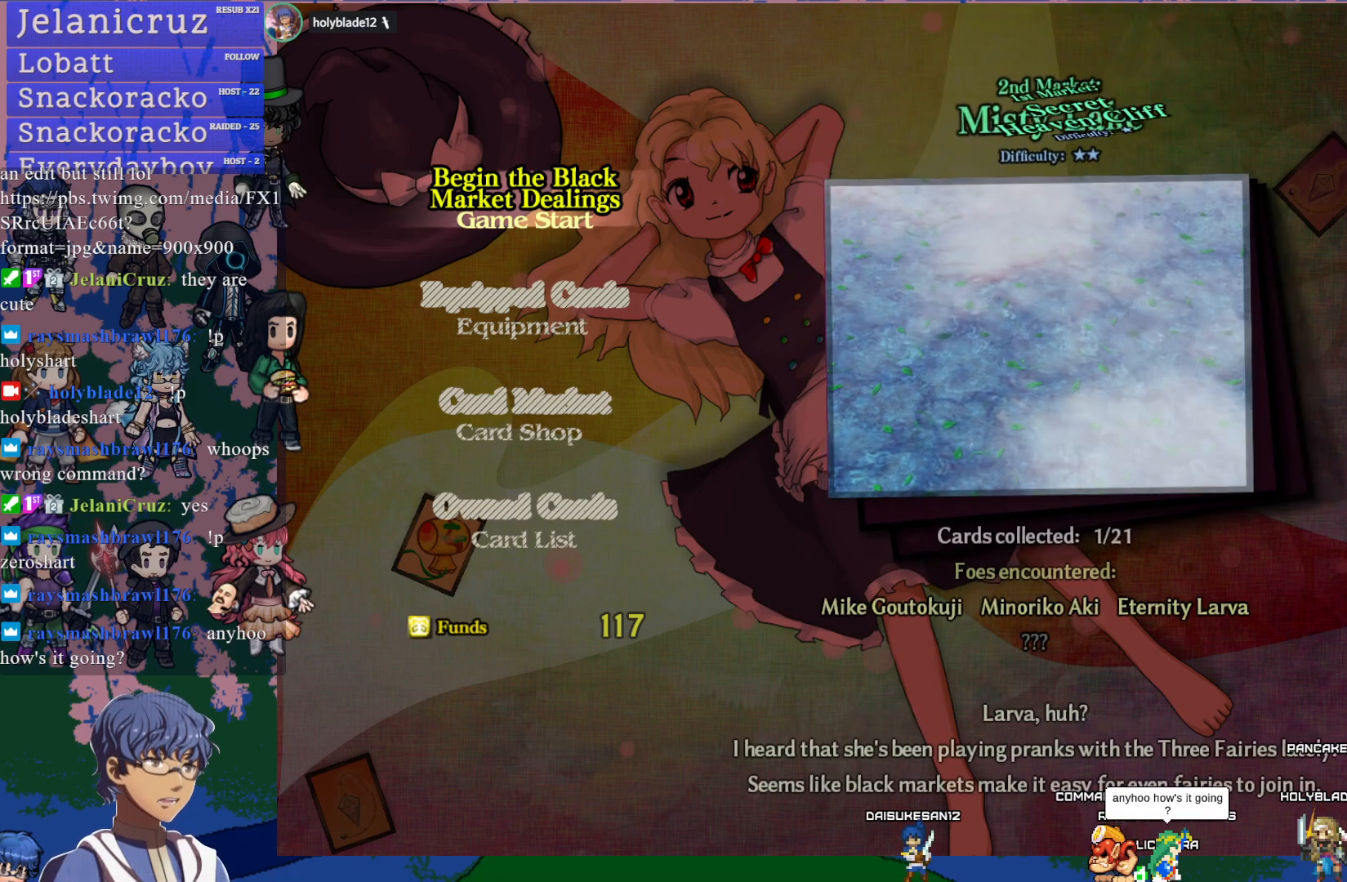
{"buttons": [], "left_stick": "center", "events": [[83, "DPAD_LEFT", "up"], [317, "DPAD_LEFT", "down"], [417, "DPAD_LEFT", "up"]]}
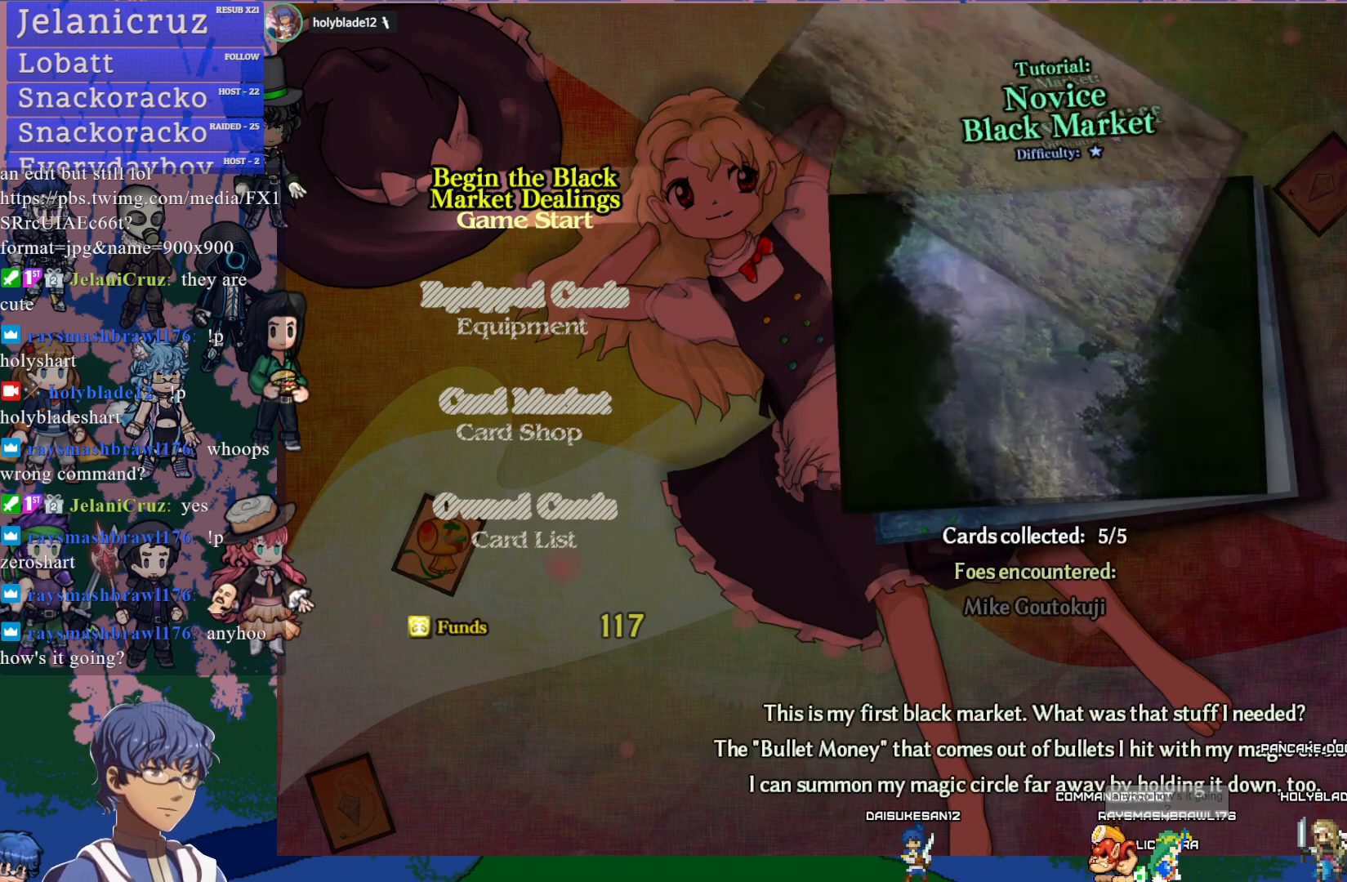
{"buttons": [], "left_stick": "center", "events": [[433, "DPAD_RIGHT", "down"], [500, "DPAD_RIGHT", "up"]]}
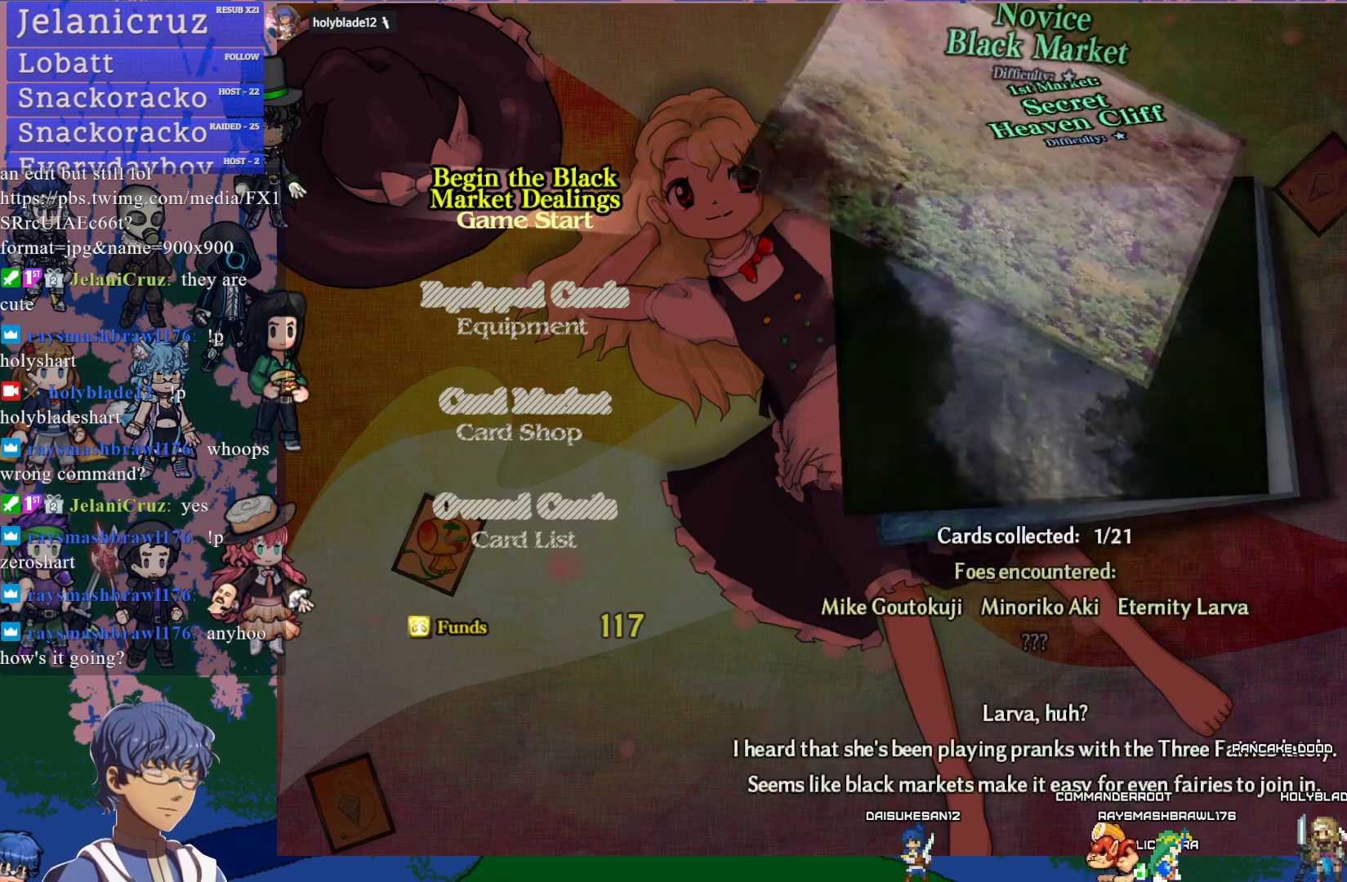
{"buttons": [], "left_stick": "center", "events": [[250, "DPAD_RIGHT", "down"], [383, "DPAD_RIGHT", "up"]]}
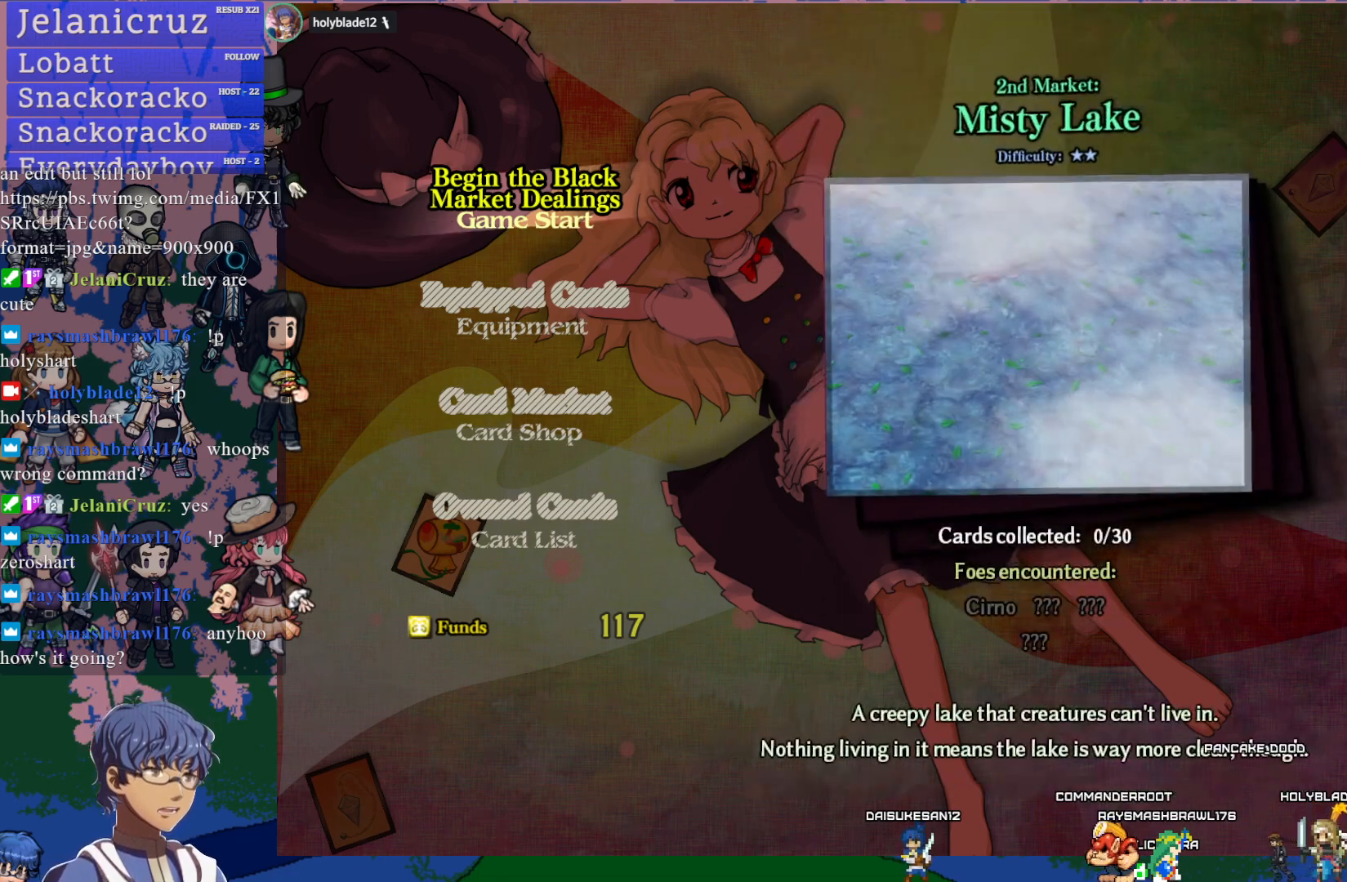
{"buttons": [], "left_stick": "center", "events": [[333, "DPAD_LEFT", "down"], [467, "DPAD_LEFT", "up"]]}
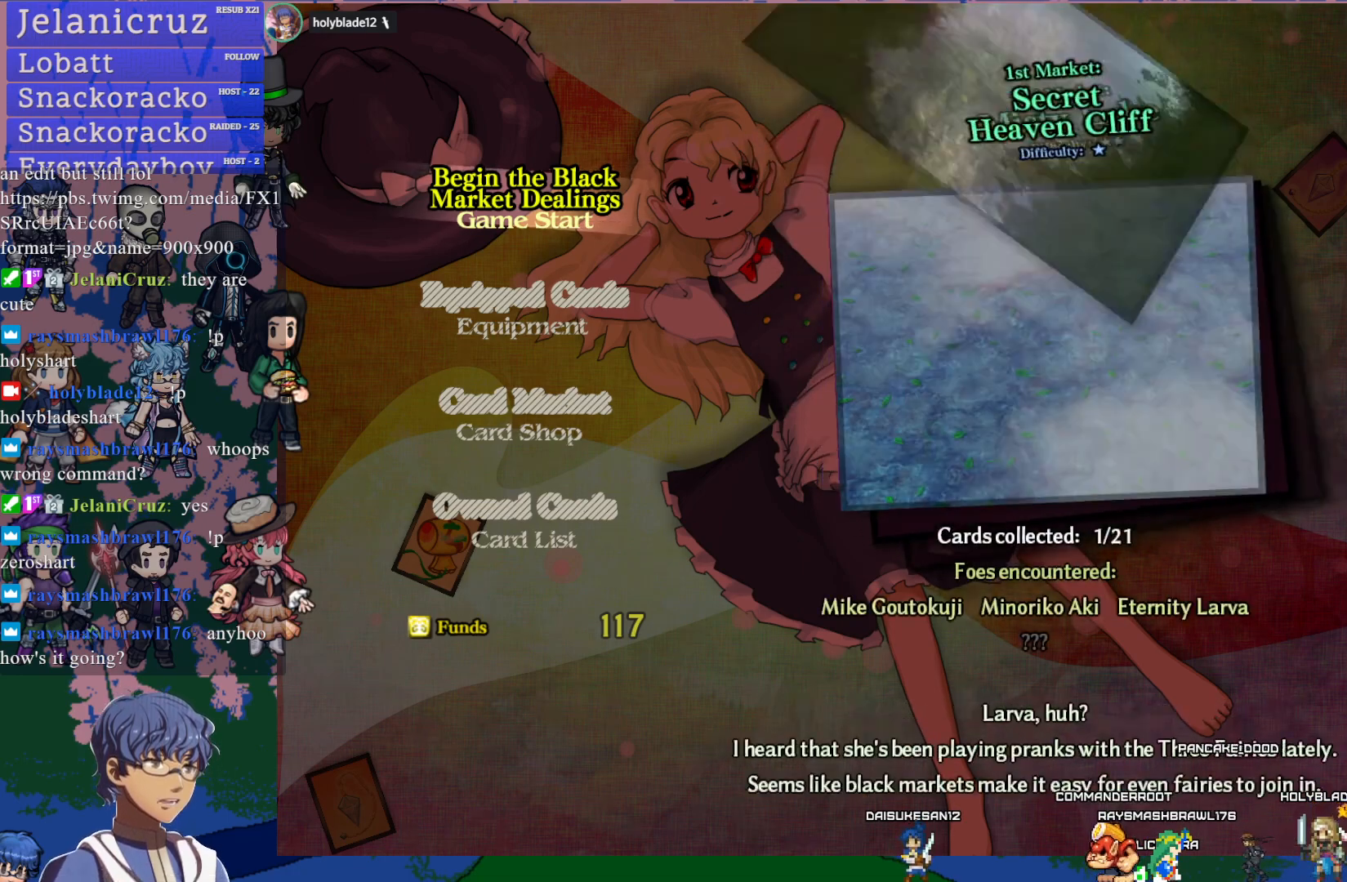
{"buttons": [], "left_stick": "center", "events": []}
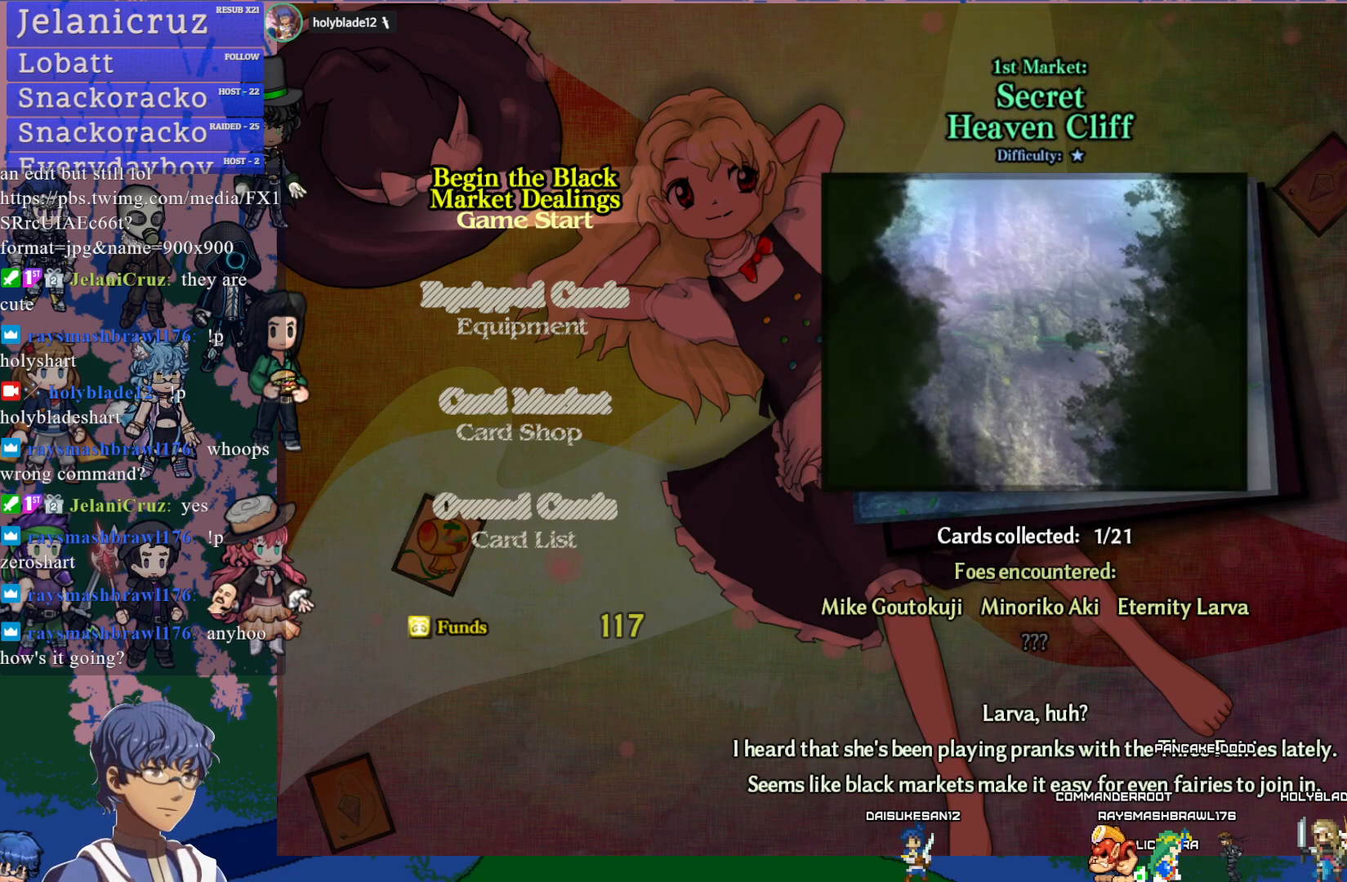
{"buttons": [], "left_stick": "center", "events": []}
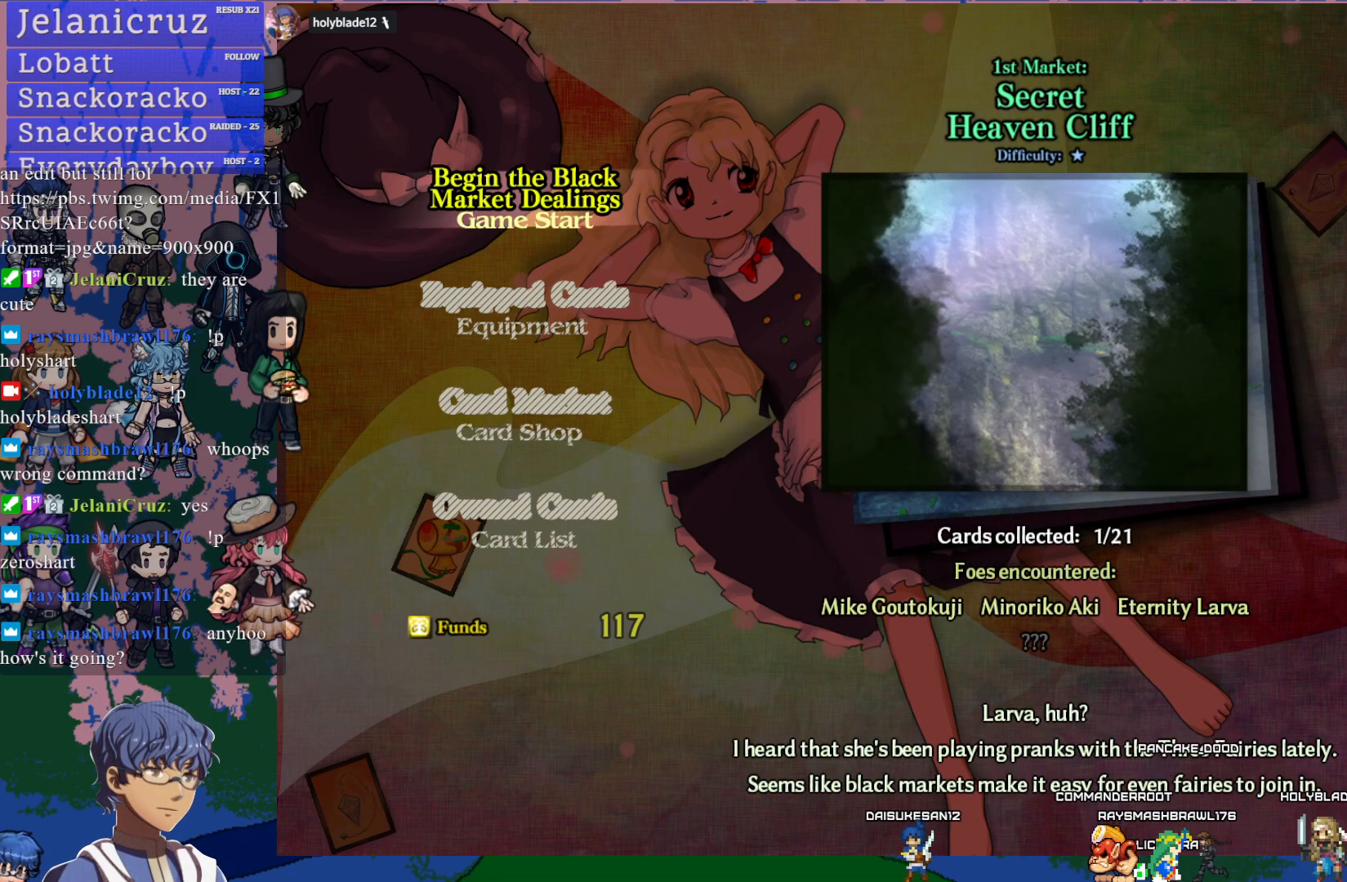
{"buttons": [], "left_stick": "center", "events": []}
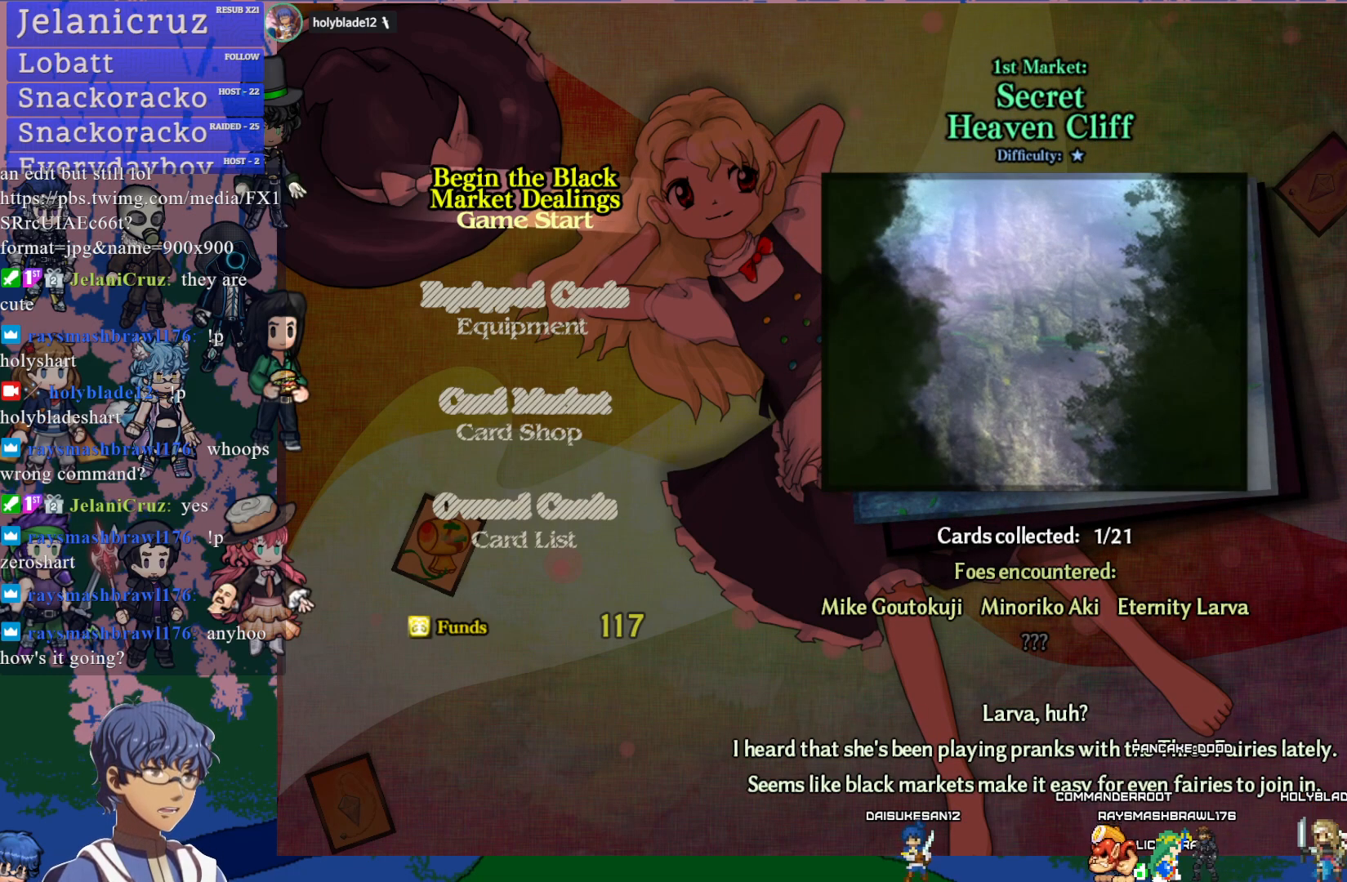
{"buttons": [], "left_stick": "center", "events": []}
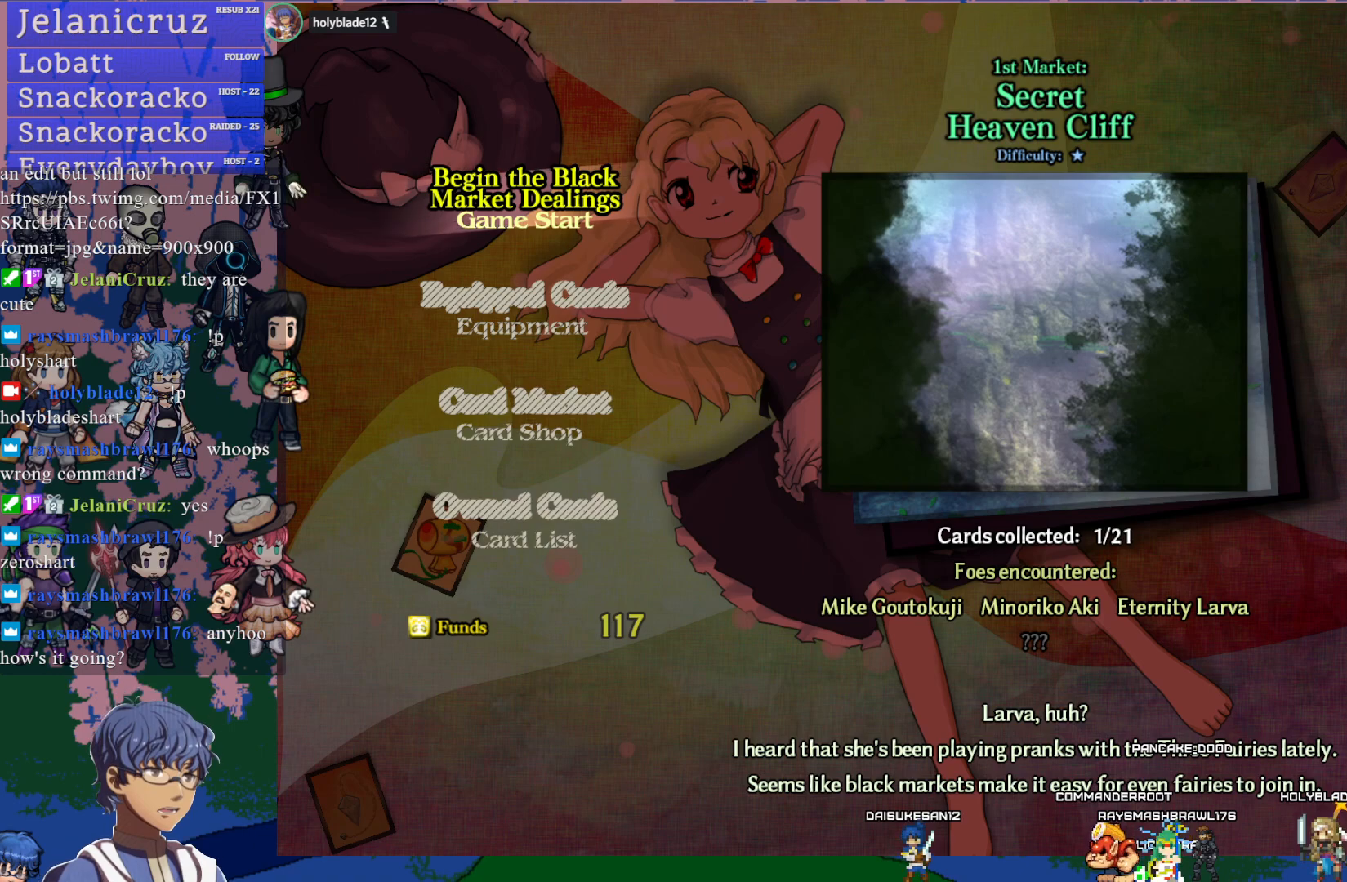
{"buttons": [], "left_stick": "center", "events": []}
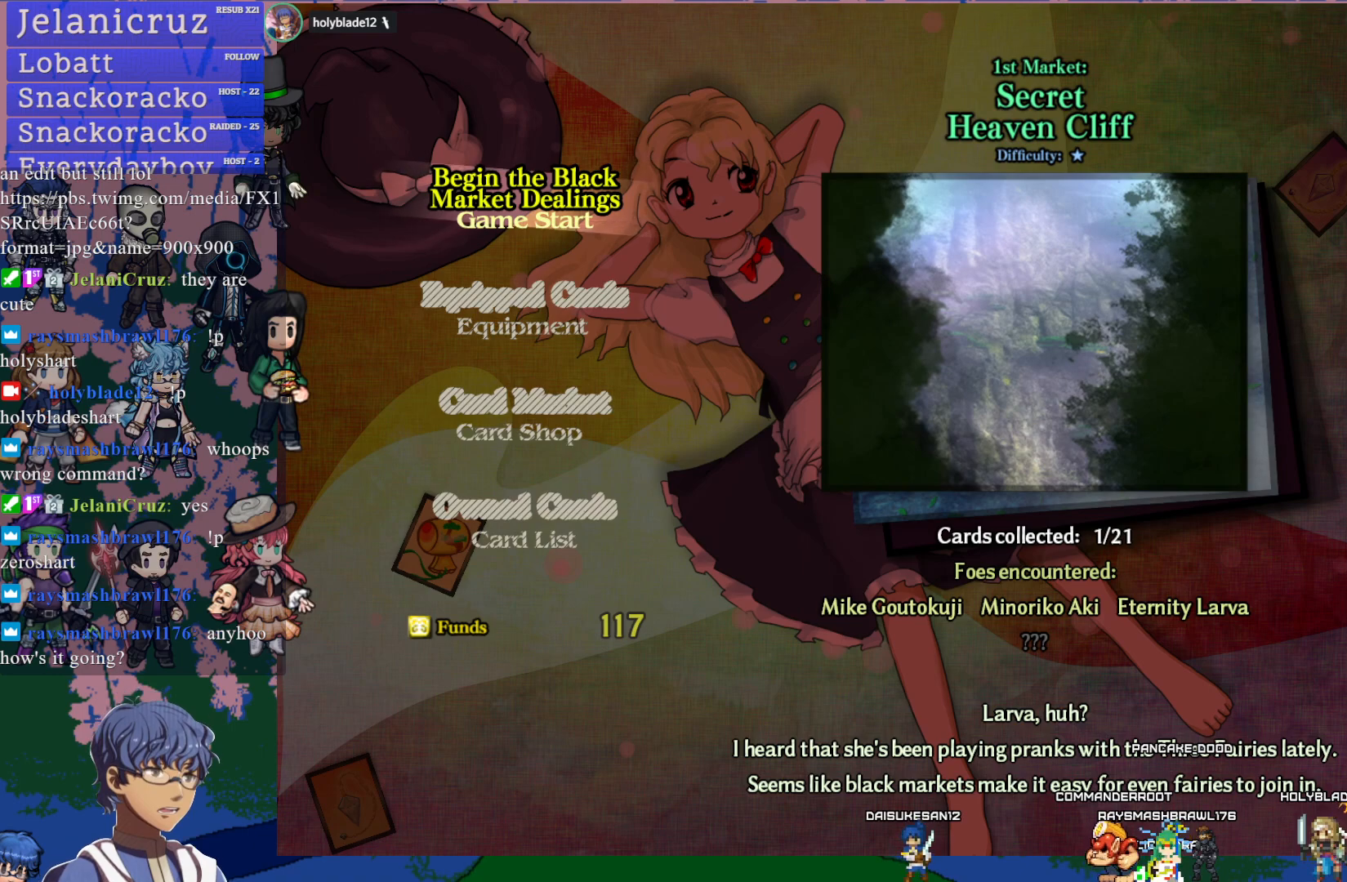
{"buttons": [], "left_stick": "center", "events": []}
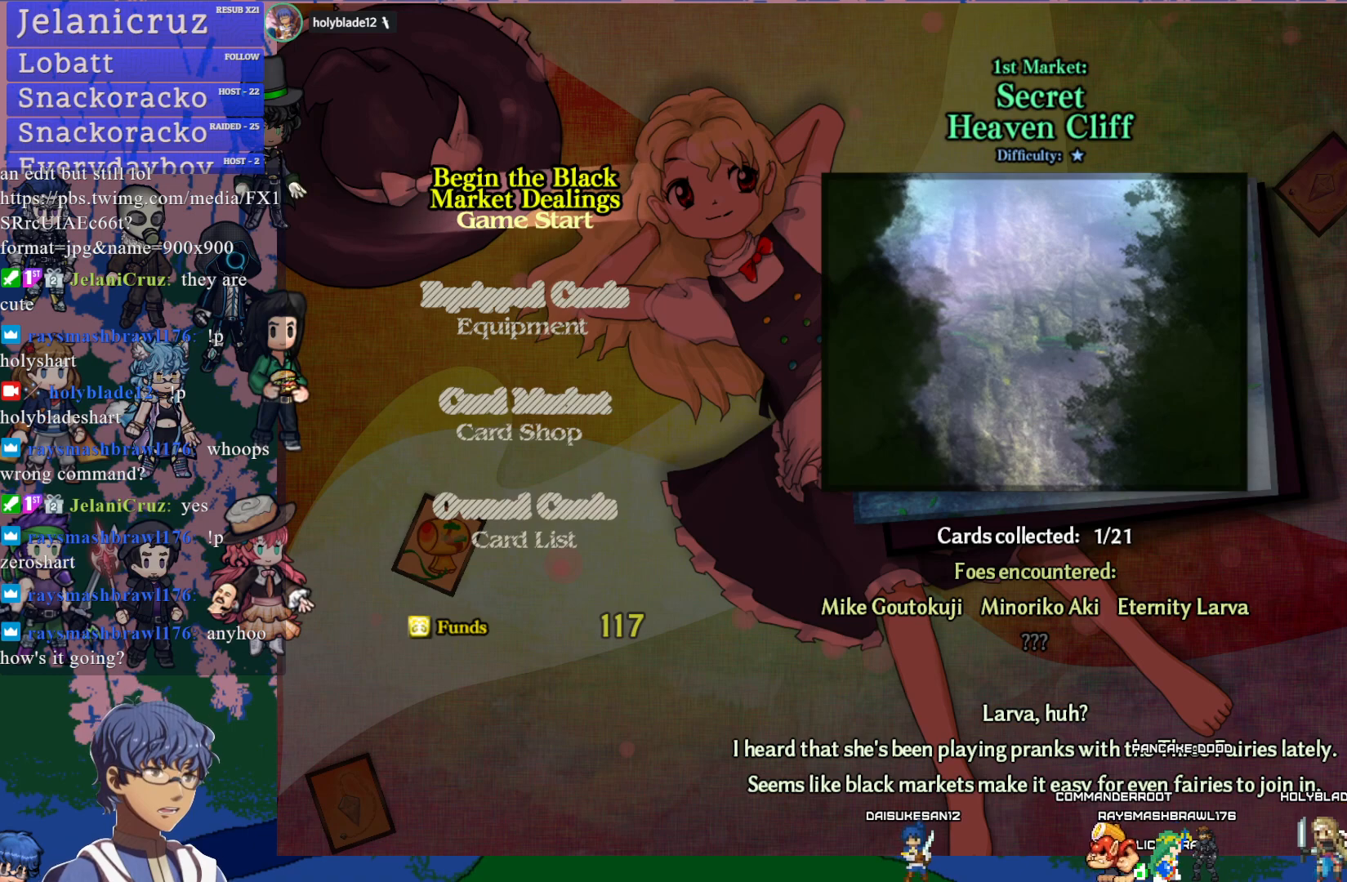
{"buttons": [], "left_stick": "center", "events": []}
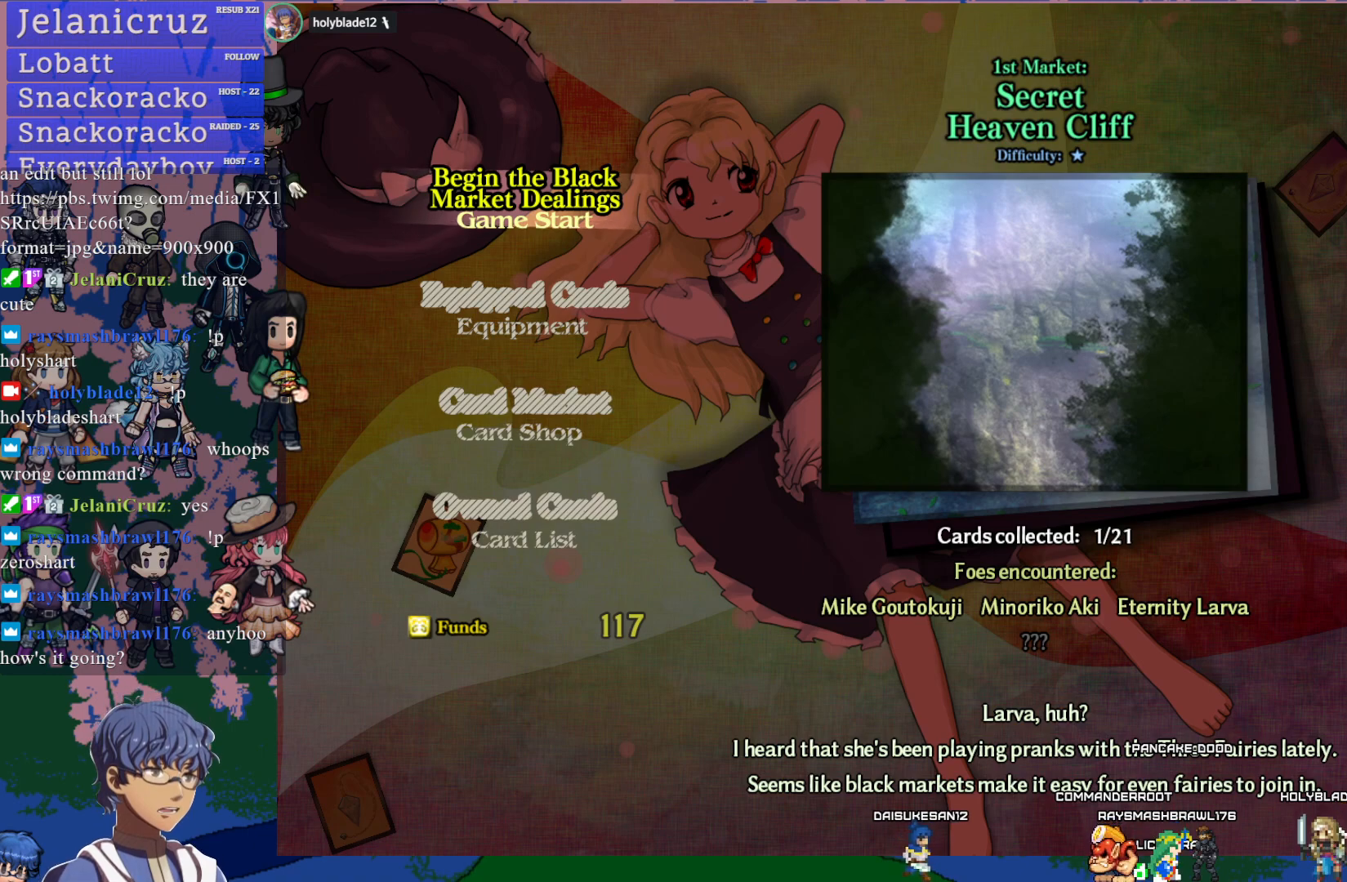
{"buttons": [], "left_stick": "center", "events": []}